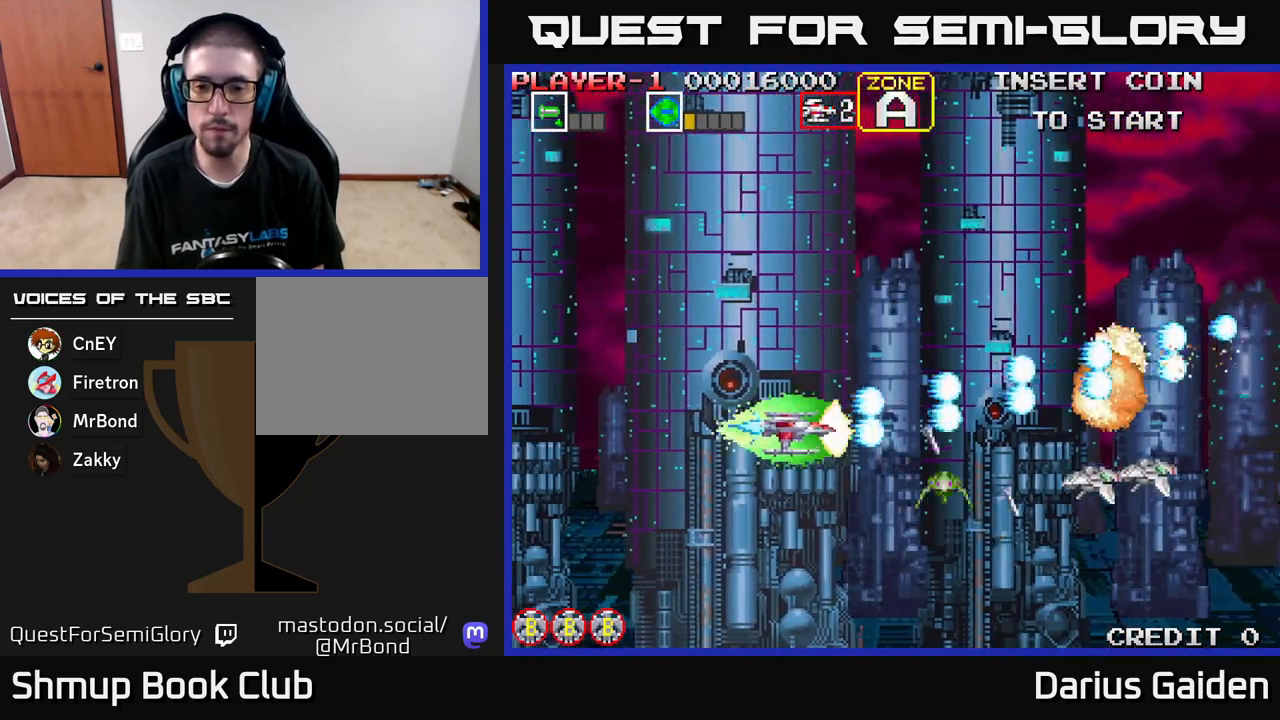
Gameplay with a controller (Xbox layout); each line is a JSON object with the inputs held at the frame after it. "events" lists button and stick changes between this image and that frame as [ms after this image, input, new state], when the widget could be followed in between. Not read: right_stick.
{"buttons": ["R2", "DPAD_UP", "DPAD_RIGHT"], "left_stick": "center", "events": [[167, "DPAD_LEFT", "up"], [250, "DPAD_DOWN", "up"], [283, "DPAD_UP", "down"], [433, "DPAD_RIGHT", "down"]]}
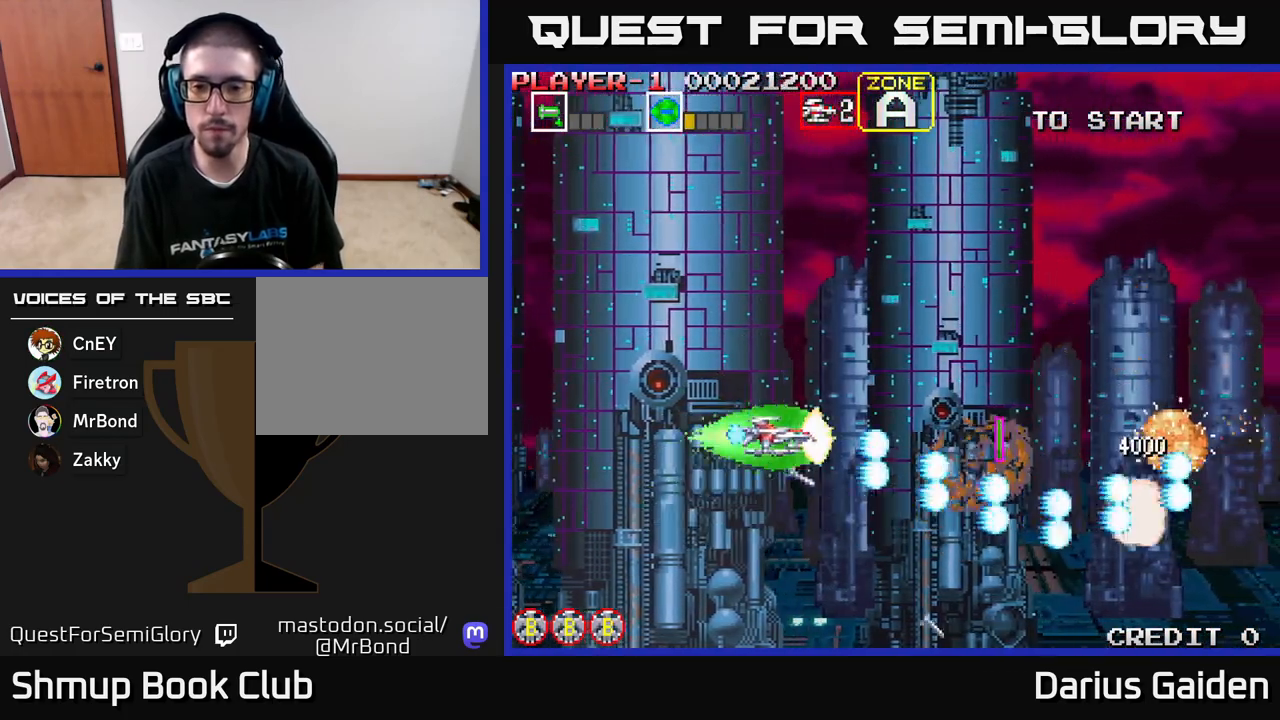
{"buttons": ["R2", "DPAD_UP"], "left_stick": "center", "events": [[83, "DPAD_UP", "up"], [317, "DPAD_UP", "down"], [483, "DPAD_RIGHT", "up"]]}
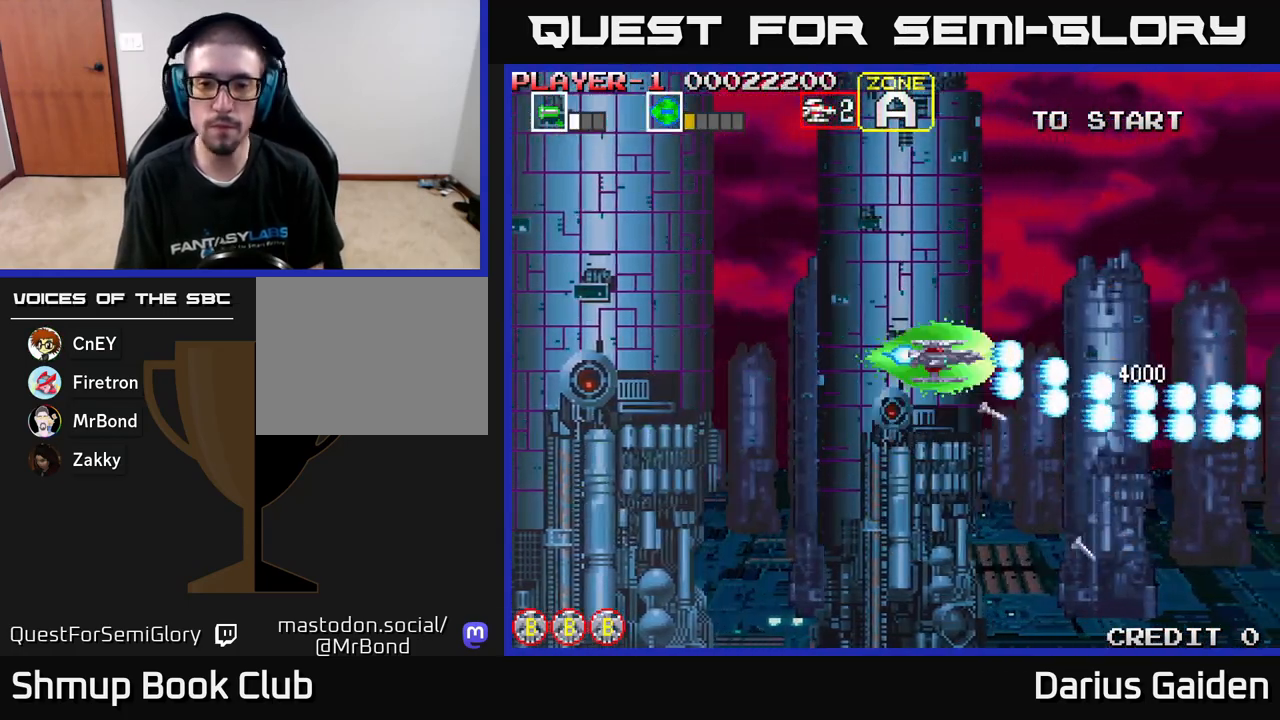
{"buttons": ["R2", "DPAD_UP", "DPAD_LEFT"], "left_stick": "center", "events": [[33, "DPAD_LEFT", "down"], [67, "DPAD_UP", "up"], [450, "DPAD_UP", "down"]]}
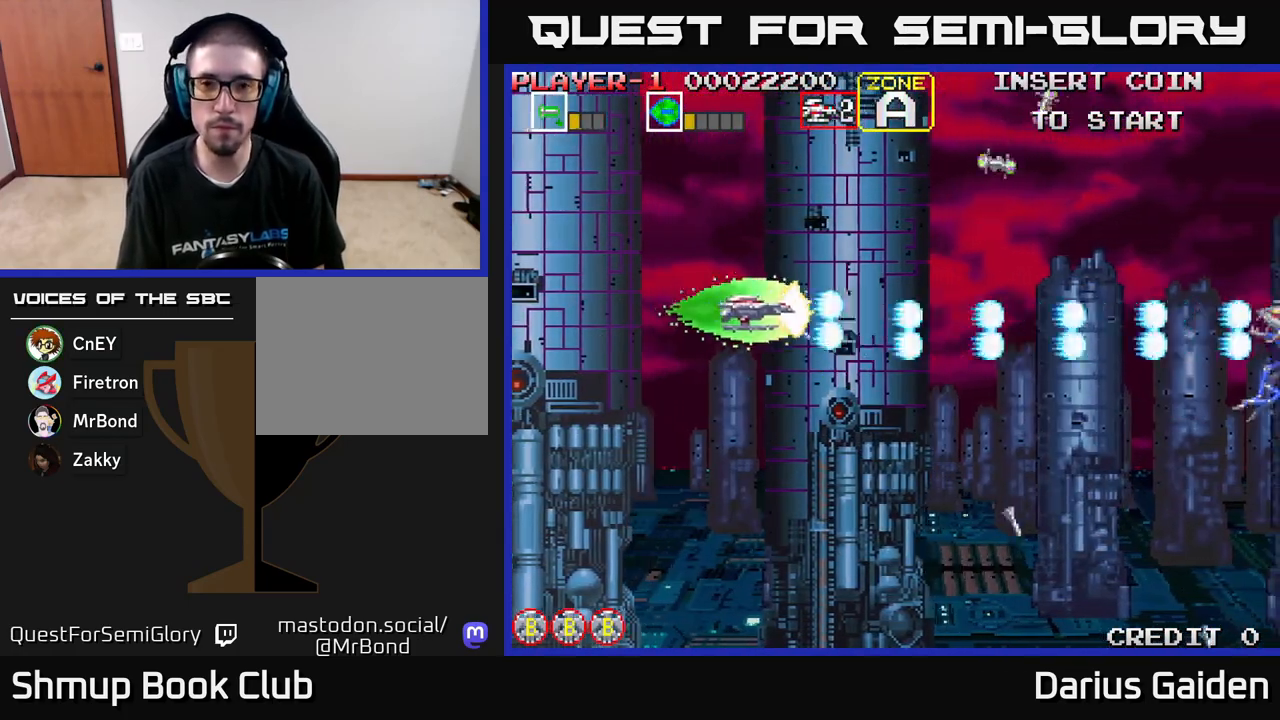
{"buttons": ["R2"], "left_stick": "center", "events": [[417, "DPAD_LEFT", "up"], [483, "DPAD_UP", "up"]]}
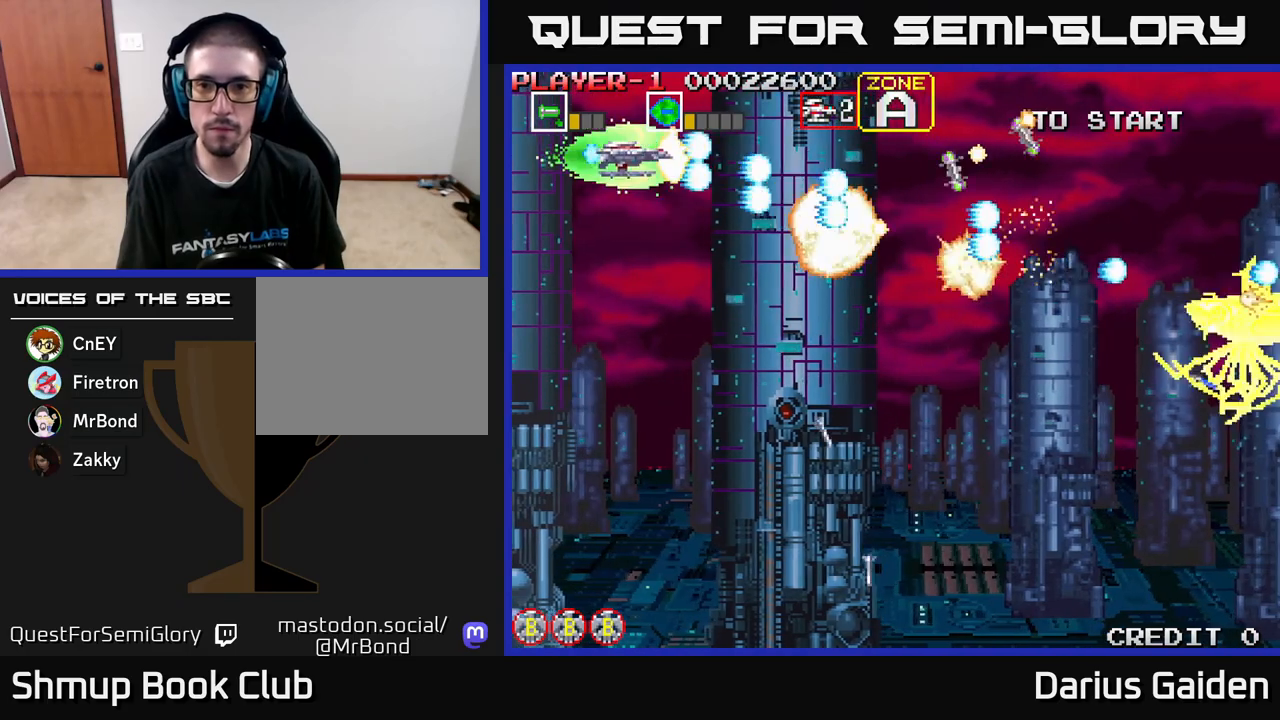
{"buttons": ["R2", "DPAD_DOWN", "DPAD_RIGHT"], "left_stick": "center", "events": [[17, "DPAD_RIGHT", "down"], [50, "DPAD_DOWN", "down"], [217, "DPAD_RIGHT", "up"], [350, "DPAD_RIGHT", "down"]]}
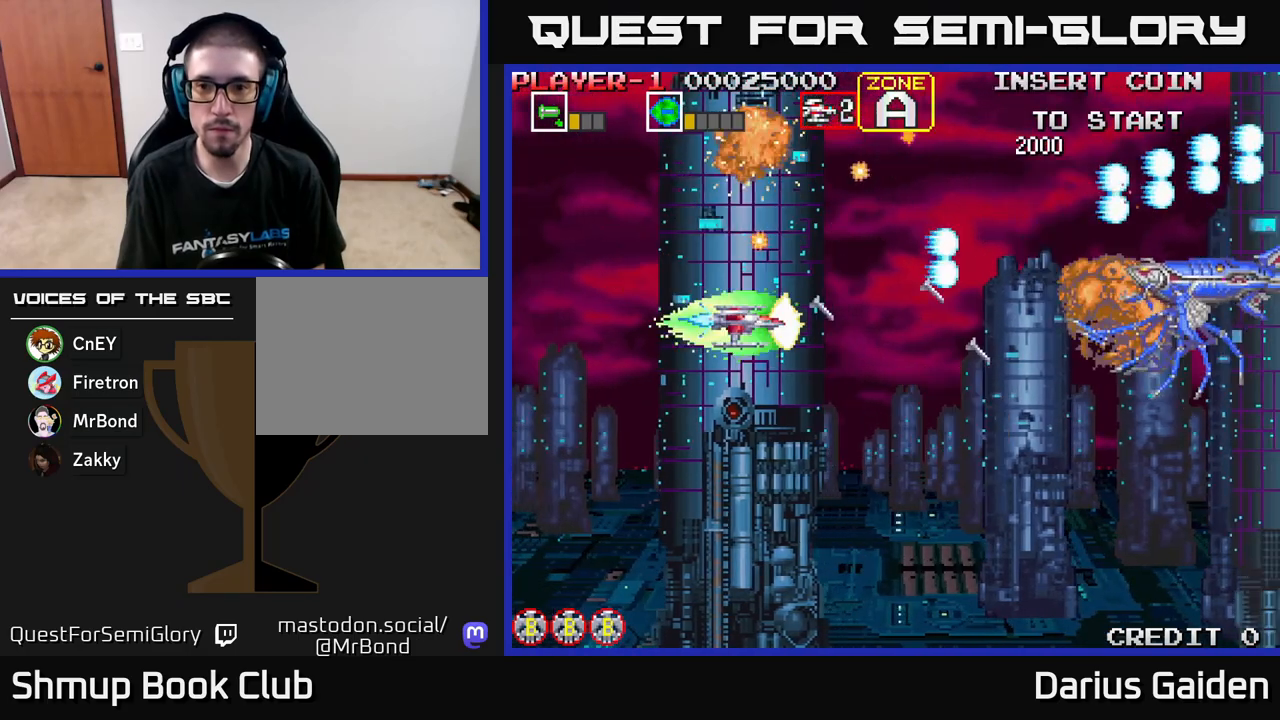
{"buttons": ["R2", "DPAD_DOWN", "DPAD_LEFT"], "left_stick": "center", "events": [[50, "DPAD_DOWN", "up"], [150, "DPAD_UP", "down"], [300, "DPAD_RIGHT", "up"], [417, "DPAD_UP", "up"], [450, "DPAD_DOWN", "down"], [483, "DPAD_LEFT", "down"]]}
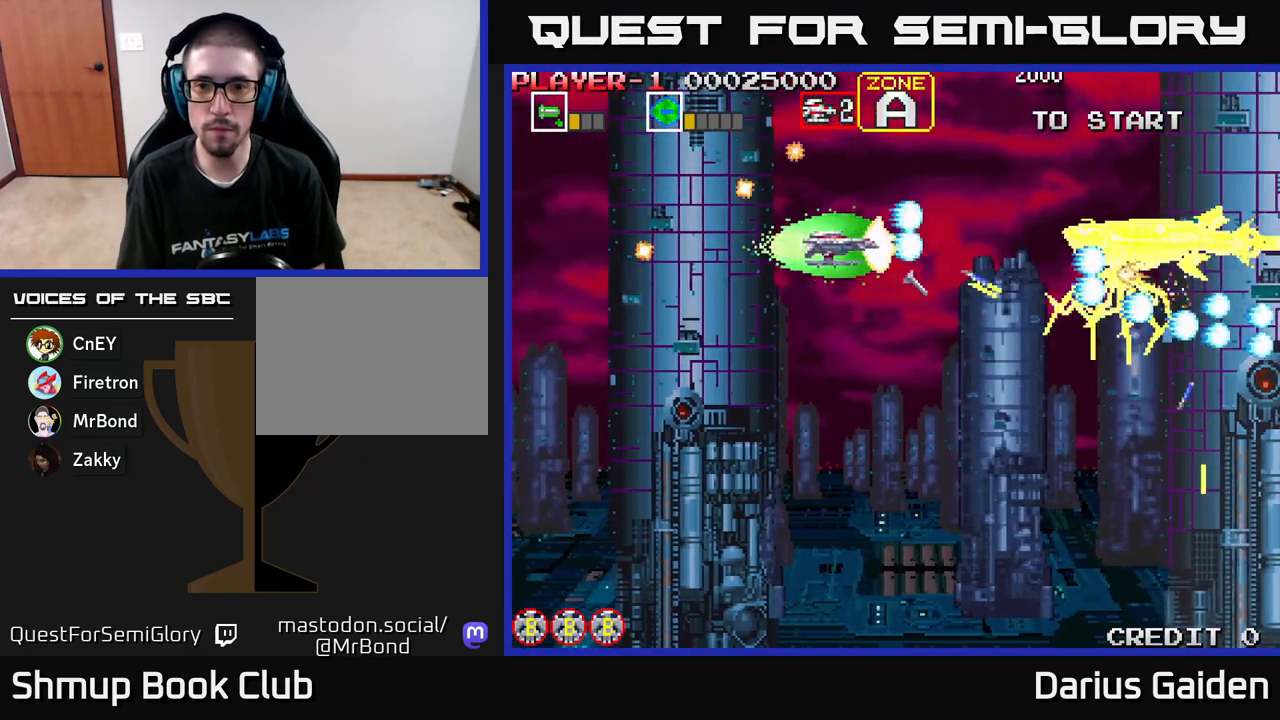
{"buttons": ["R2", "DPAD_DOWN"], "left_stick": "center", "events": [[50, "DPAD_DOWN", "up"], [267, "DPAD_LEFT", "up"], [467, "DPAD_DOWN", "down"]]}
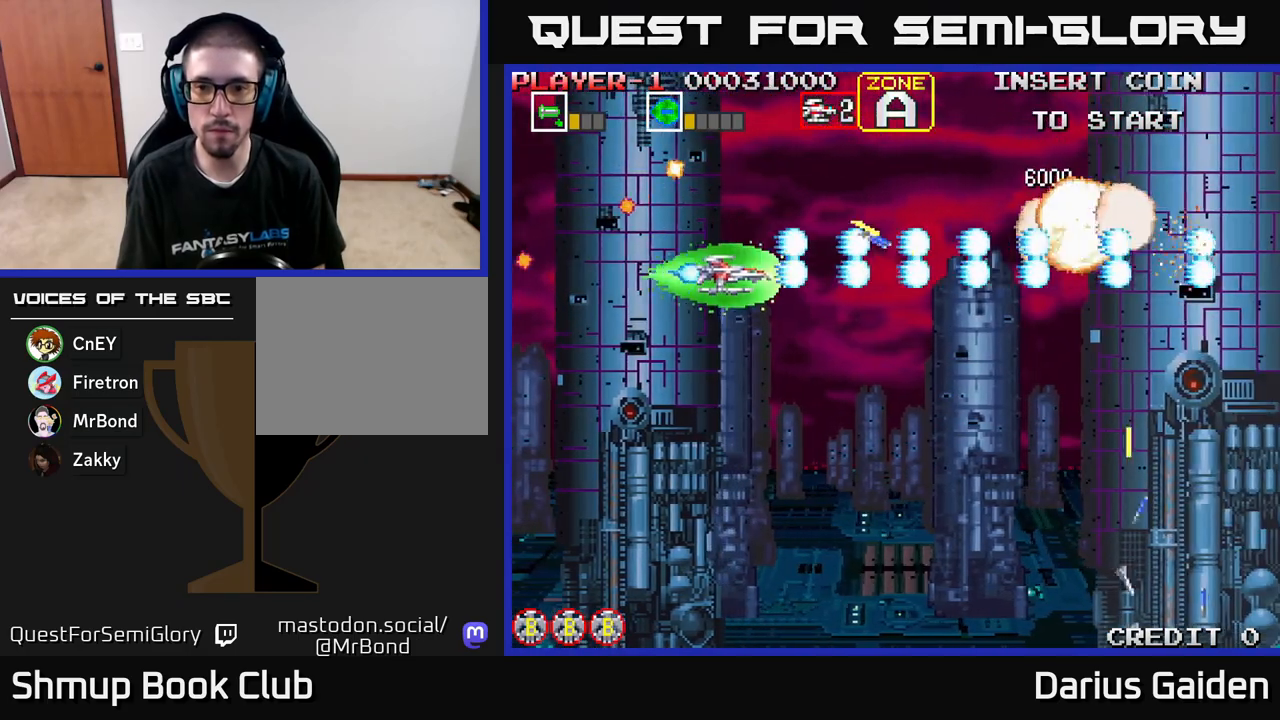
{"buttons": ["R2", "DPAD_DOWN", "DPAD_RIGHT"], "left_stick": "center", "events": [[100, "DPAD_RIGHT", "down"]]}
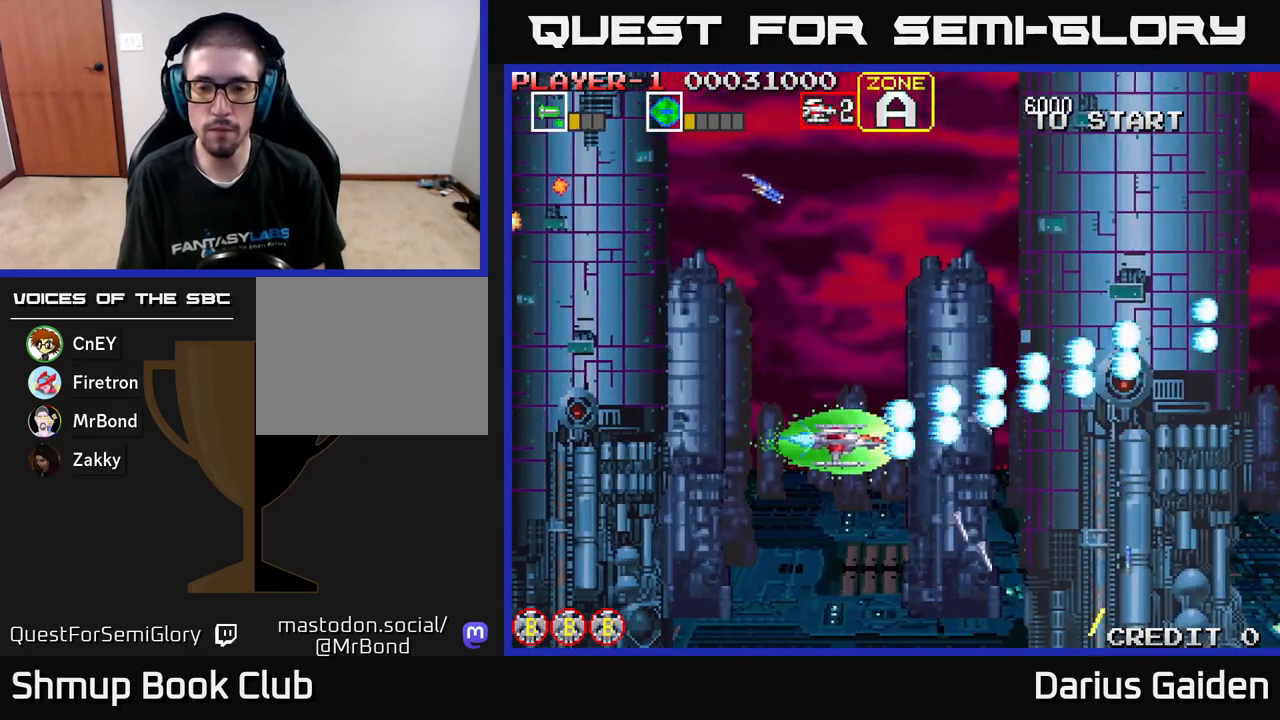
{"buttons": ["R2"], "left_stick": "center", "events": [[33, "DPAD_DOWN", "up"], [83, "DPAD_RIGHT", "up"], [117, "DPAD_UP", "down"], [183, "R2", "up"], [267, "DPAD_UP", "up"], [333, "R2", "down"]]}
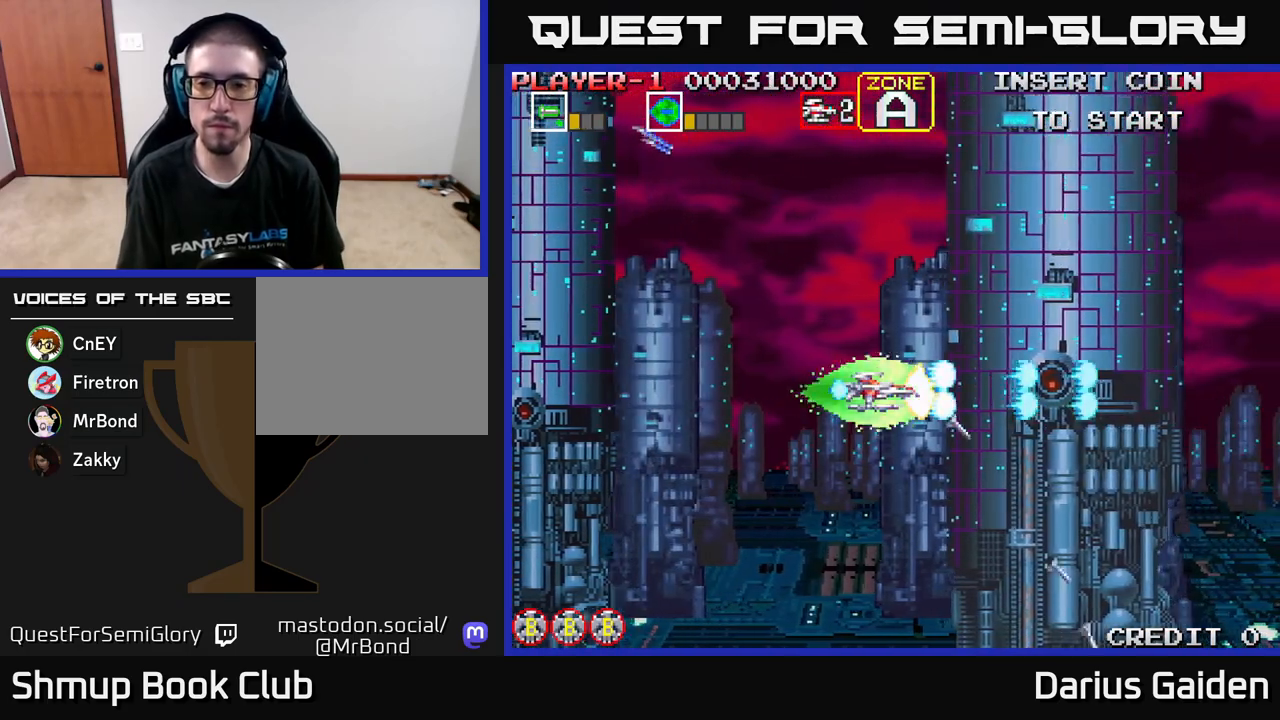
{"buttons": ["R2"], "left_stick": "center", "events": []}
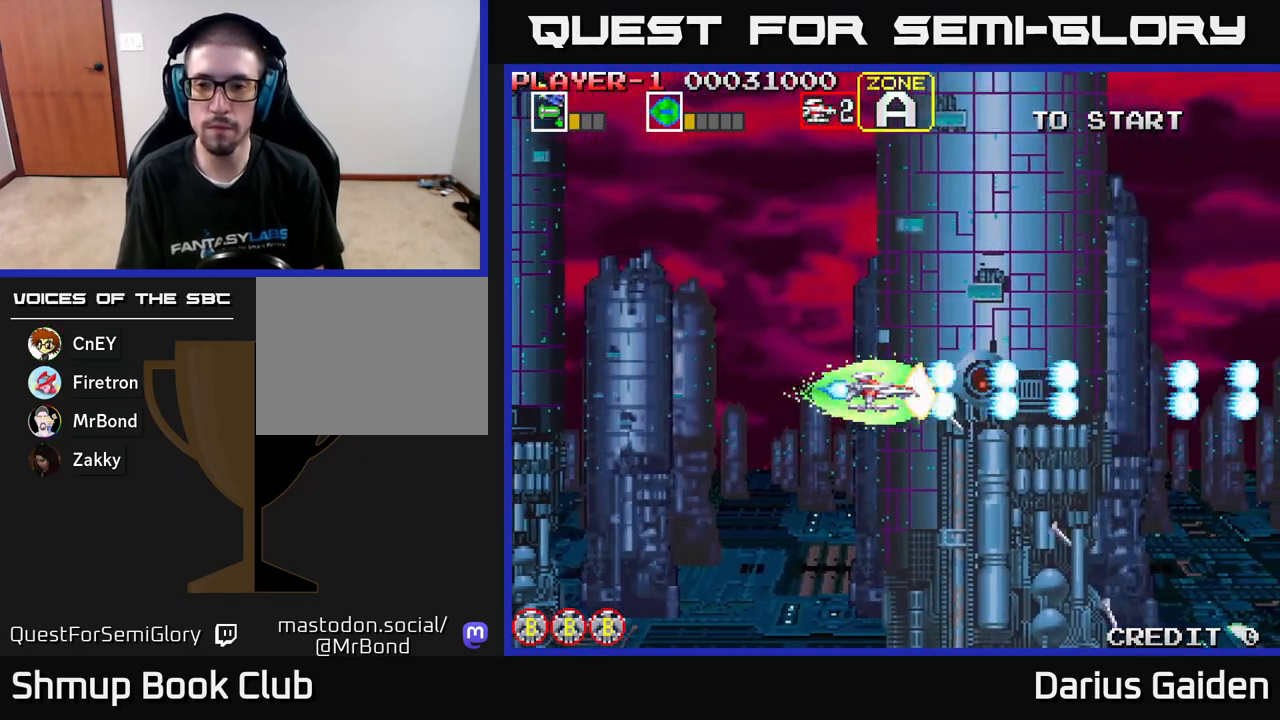
{"buttons": ["R2"], "left_stick": "center", "events": []}
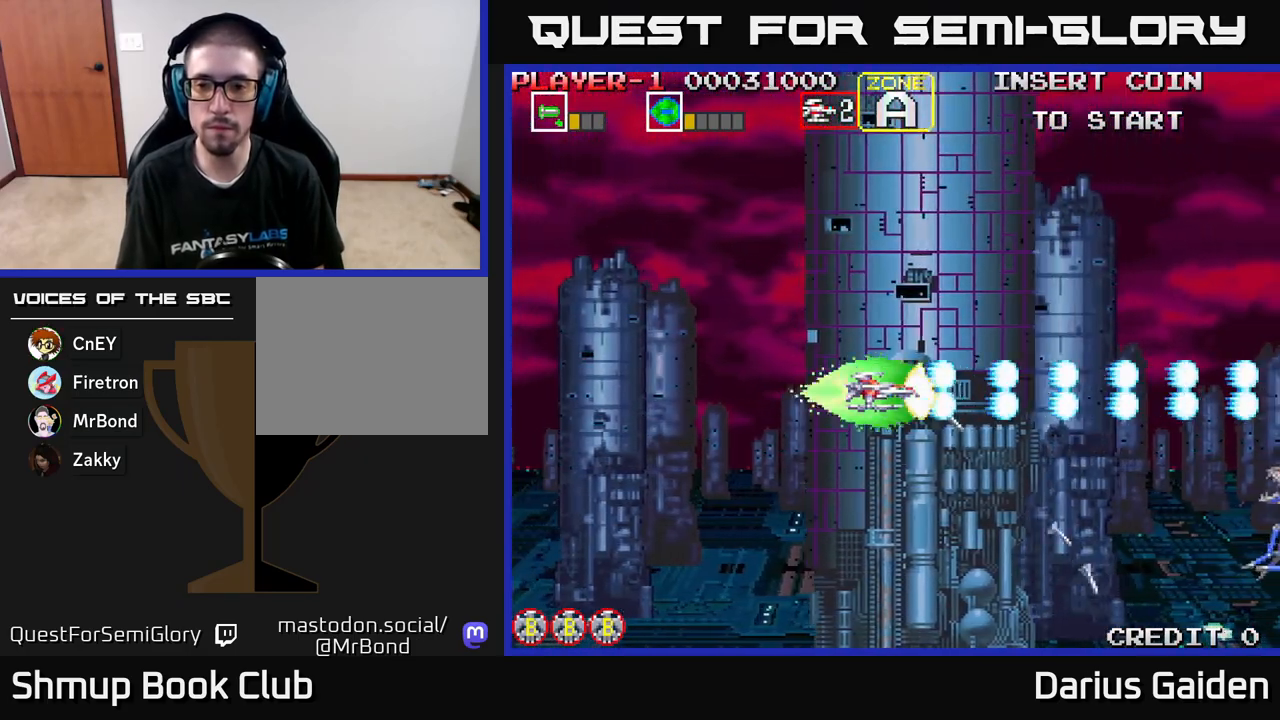
{"buttons": ["R2", "DPAD_RIGHT"], "left_stick": "center", "events": [[17, "DPAD_RIGHT", "down"], [167, "DPAD_DOWN", "down"], [183, "DPAD_RIGHT", "up"], [367, "DPAD_DOWN", "up"], [383, "DPAD_RIGHT", "down"]]}
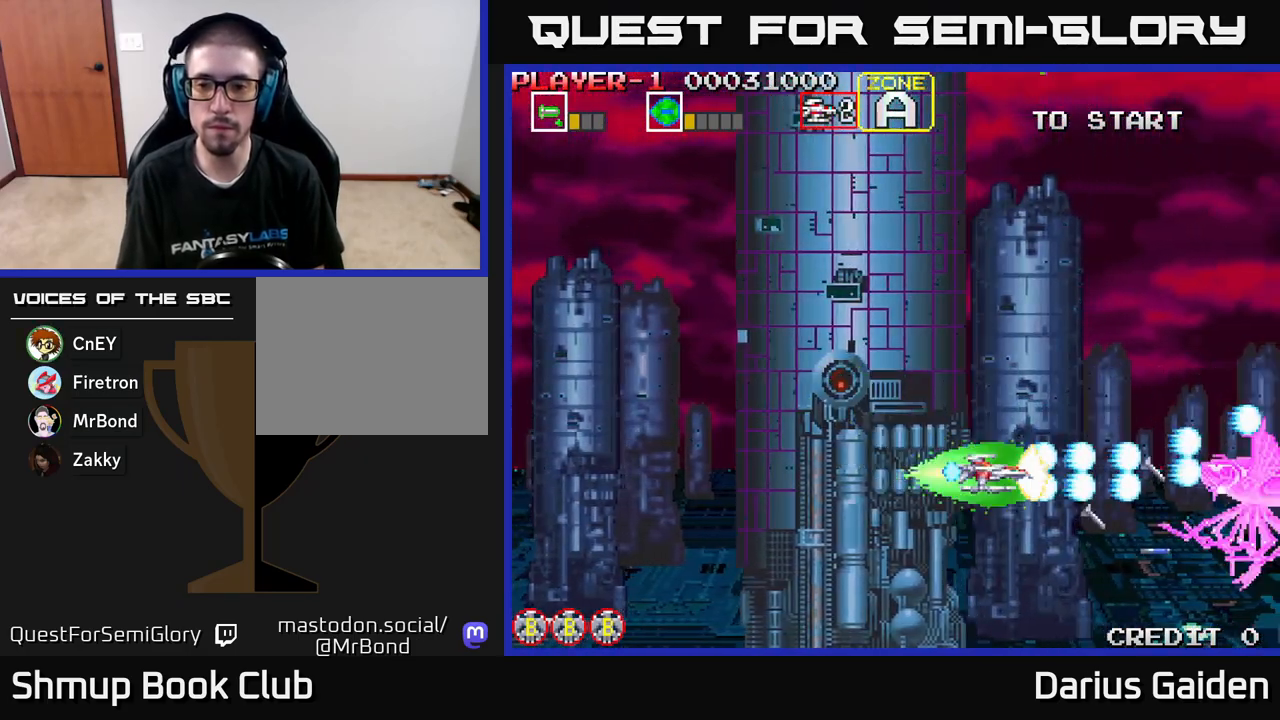
{"buttons": ["R2", "DPAD_UP", "DPAD_LEFT"], "left_stick": "center", "events": [[50, "DPAD_RIGHT", "up"], [200, "DPAD_LEFT", "down"], [383, "DPAD_UP", "down"]]}
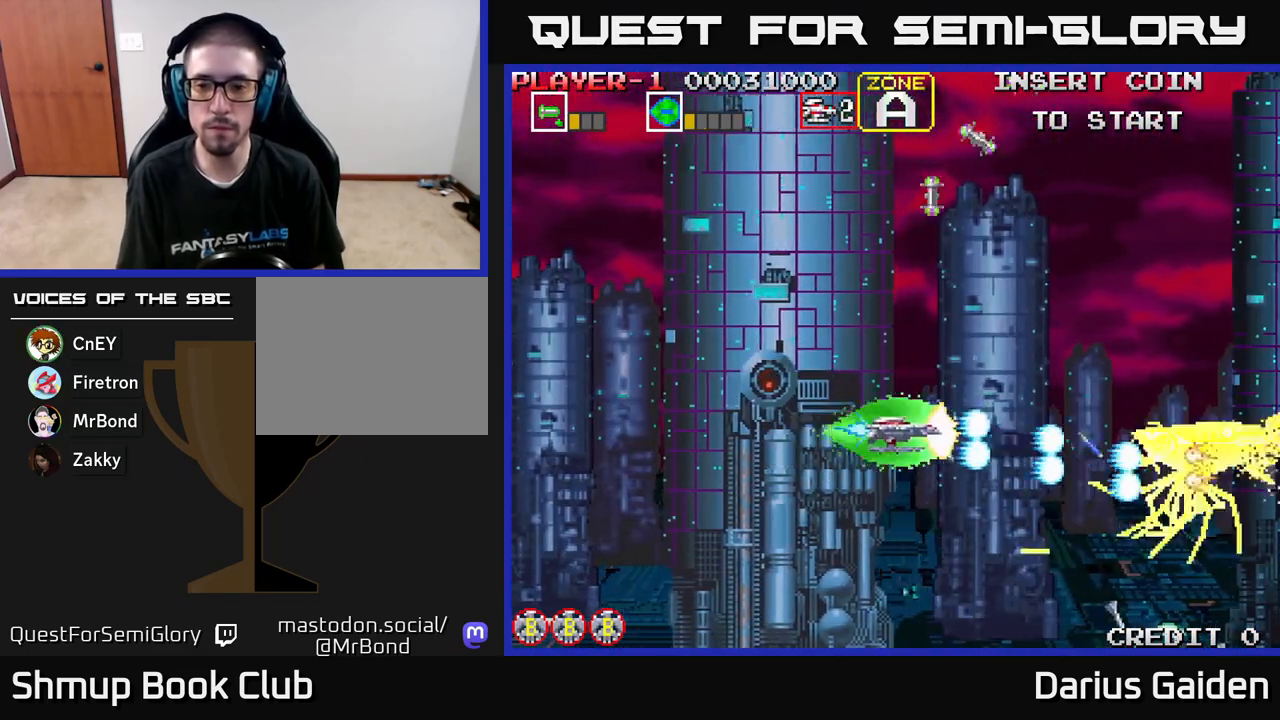
{"buttons": ["R2", "DPAD_UP", "DPAD_LEFT"], "left_stick": "center", "events": [[200, "DPAD_UP", "up"], [483, "DPAD_UP", "down"]]}
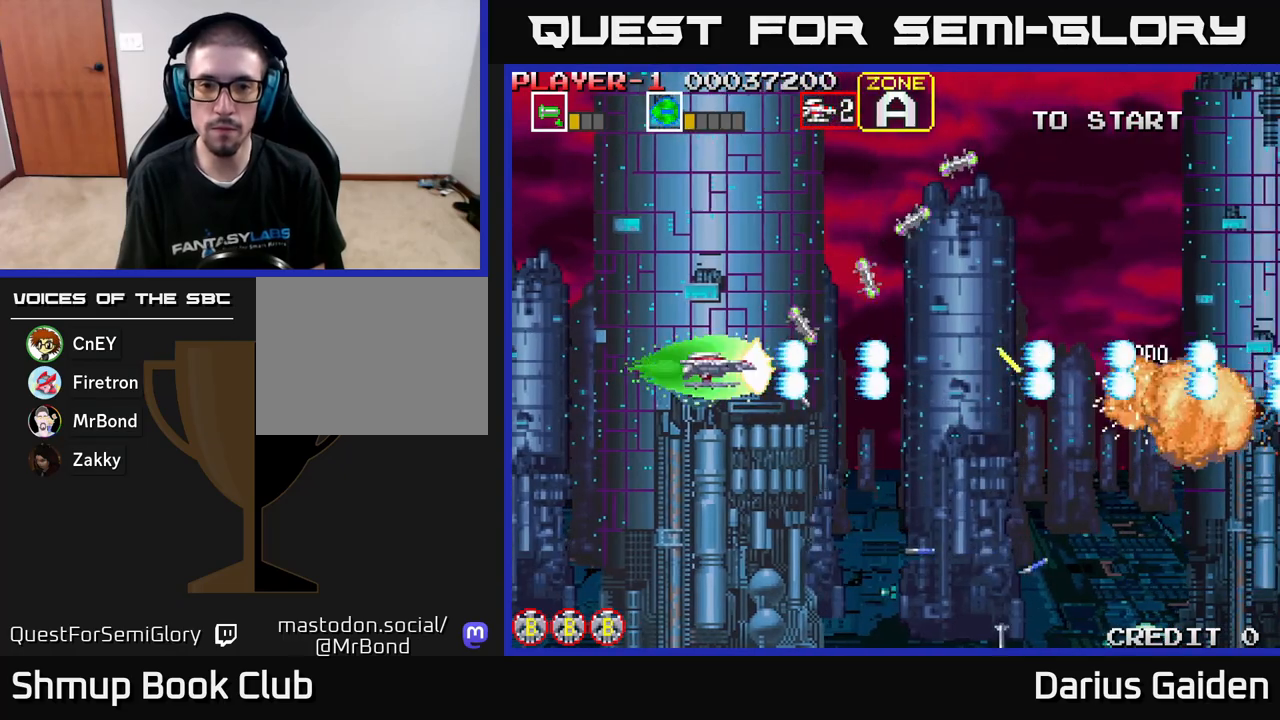
{"buttons": ["R2", "DPAD_RIGHT"], "left_stick": "center", "events": [[200, "DPAD_LEFT", "up"], [450, "DPAD_UP", "up"], [467, "DPAD_RIGHT", "down"]]}
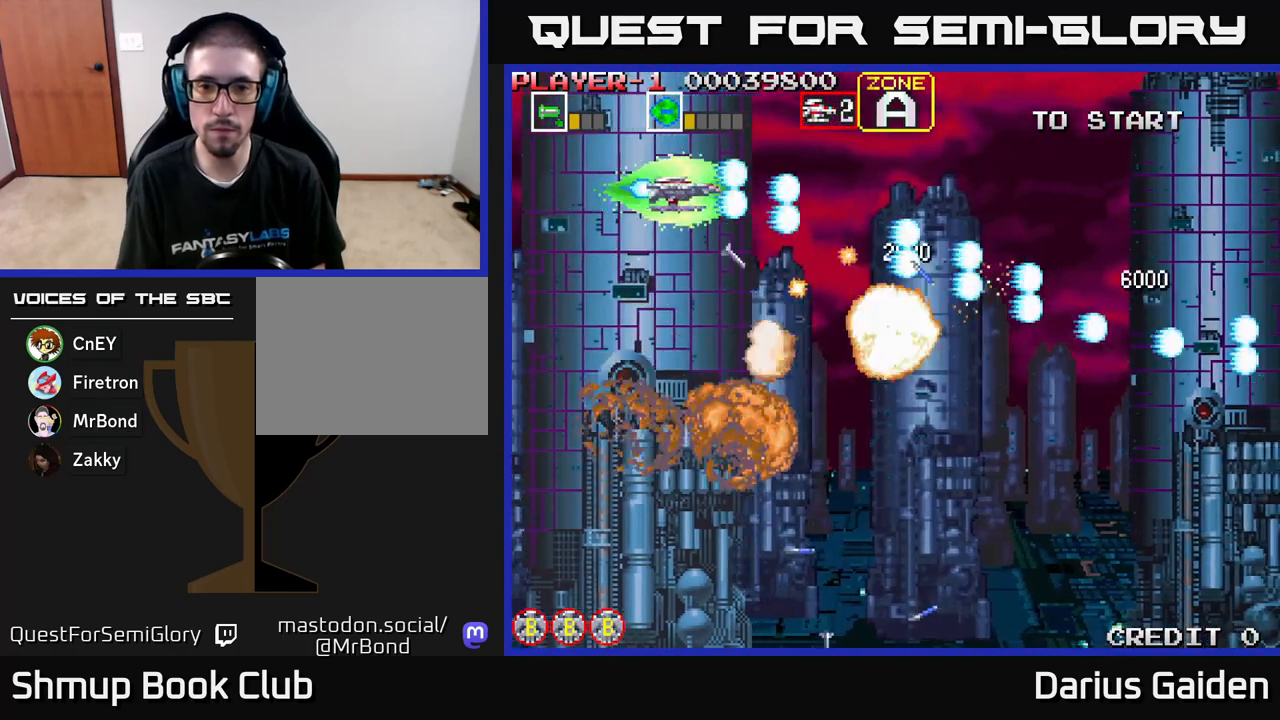
{"buttons": ["R2", "DPAD_LEFT"], "left_stick": "center", "events": [[17, "DPAD_DOWN", "down"], [17, "R2", "up"], [233, "DPAD_RIGHT", "up"], [267, "DPAD_LEFT", "down"], [283, "DPAD_DOWN", "up"], [500, "R2", "down"]]}
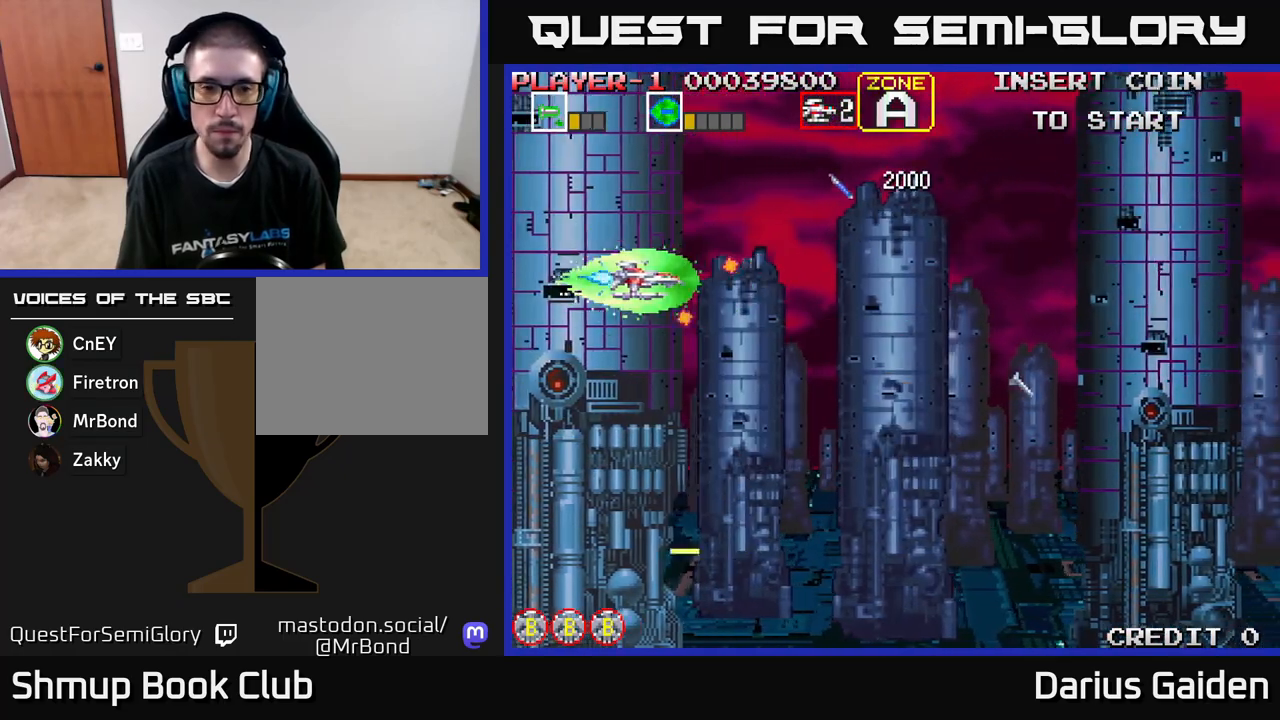
{"buttons": ["R2", "DPAD_DOWN", "DPAD_RIGHT"], "left_stick": "center", "events": [[33, "DPAD_UP", "down"], [83, "DPAD_LEFT", "up"], [233, "DPAD_RIGHT", "down"], [233, "DPAD_UP", "up"], [433, "DPAD_DOWN", "down"]]}
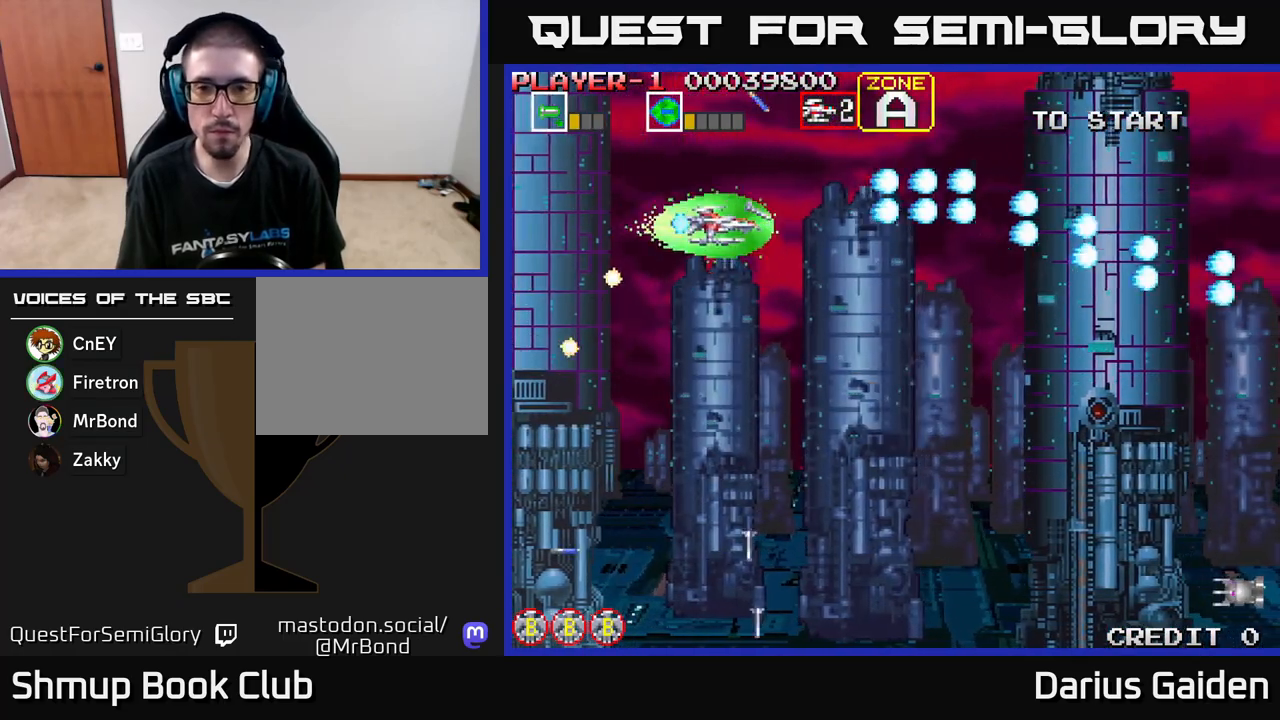
{"buttons": ["R2", "DPAD_DOWN"], "left_stick": "center", "events": [[317, "DPAD_RIGHT", "up"]]}
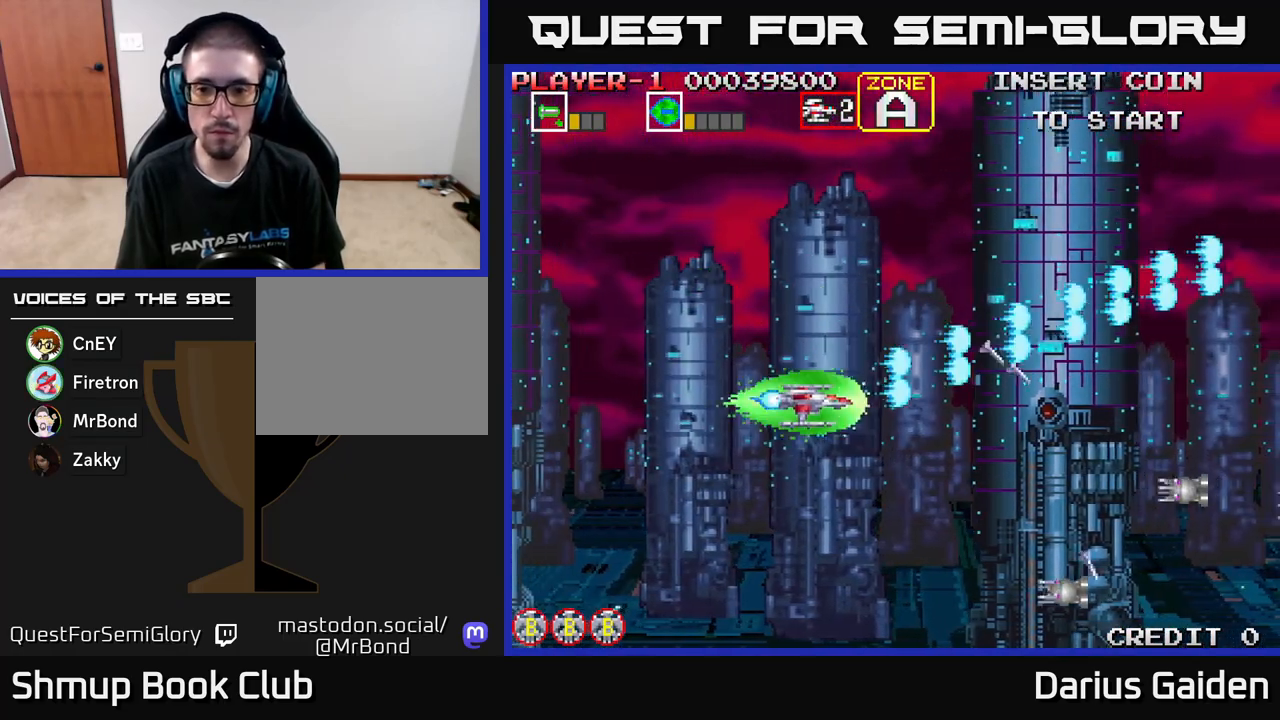
{"buttons": ["R2", "DPAD_LEFT"], "left_stick": "center", "events": [[417, "DPAD_LEFT", "down"], [467, "DPAD_DOWN", "up"]]}
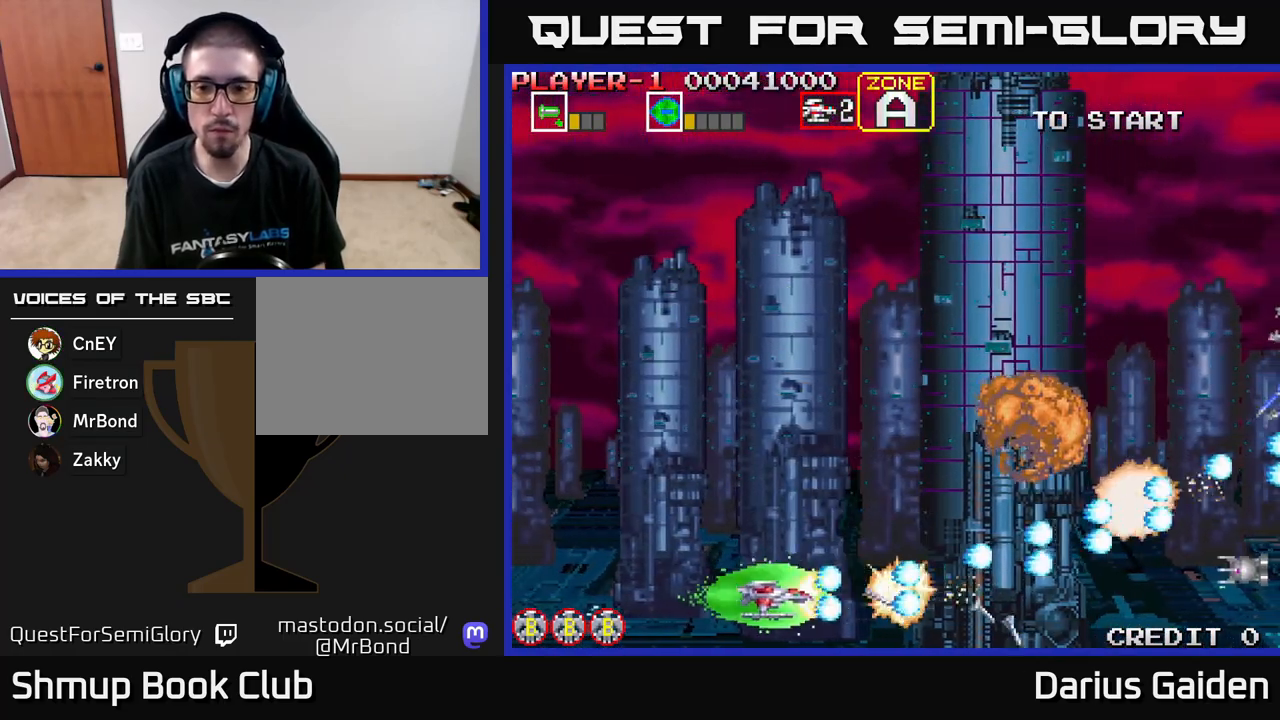
{"buttons": ["R2", "DPAD_UP"], "left_stick": "center", "events": [[17, "DPAD_UP", "down"], [83, "DPAD_LEFT", "up"]]}
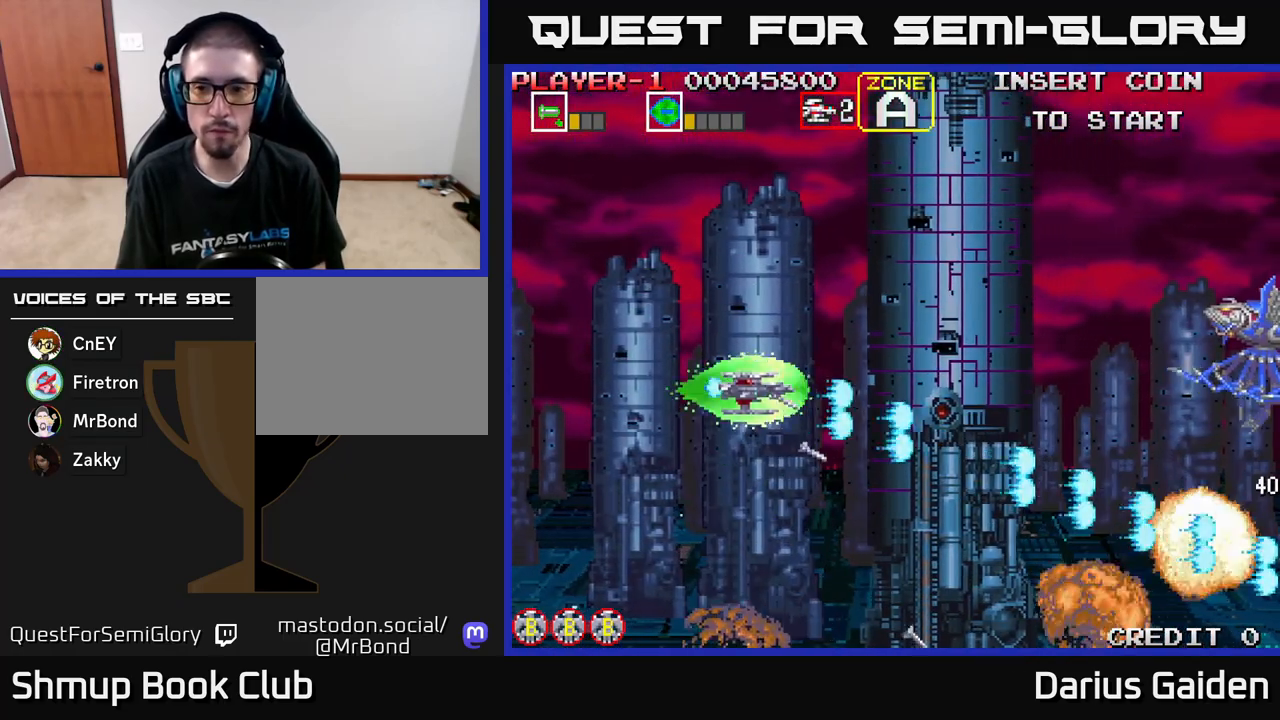
{"buttons": ["R2", "DPAD_RIGHT"], "left_stick": "center", "events": [[50, "DPAD_RIGHT", "down"], [283, "DPAD_UP", "up"]]}
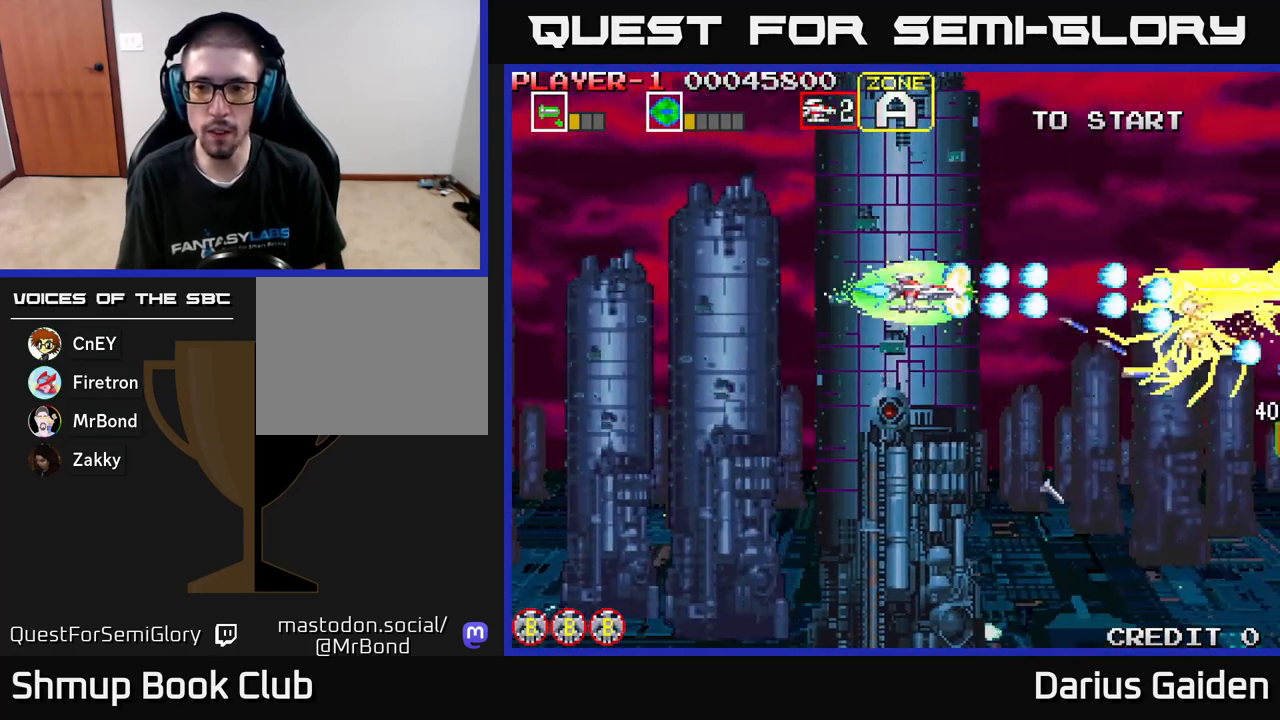
{"buttons": ["R2", "DPAD_LEFT"], "left_stick": "center", "events": [[50, "DPAD_RIGHT", "up"], [67, "DPAD_UP", "down"], [117, "DPAD_LEFT", "down"], [150, "DPAD_UP", "up"]]}
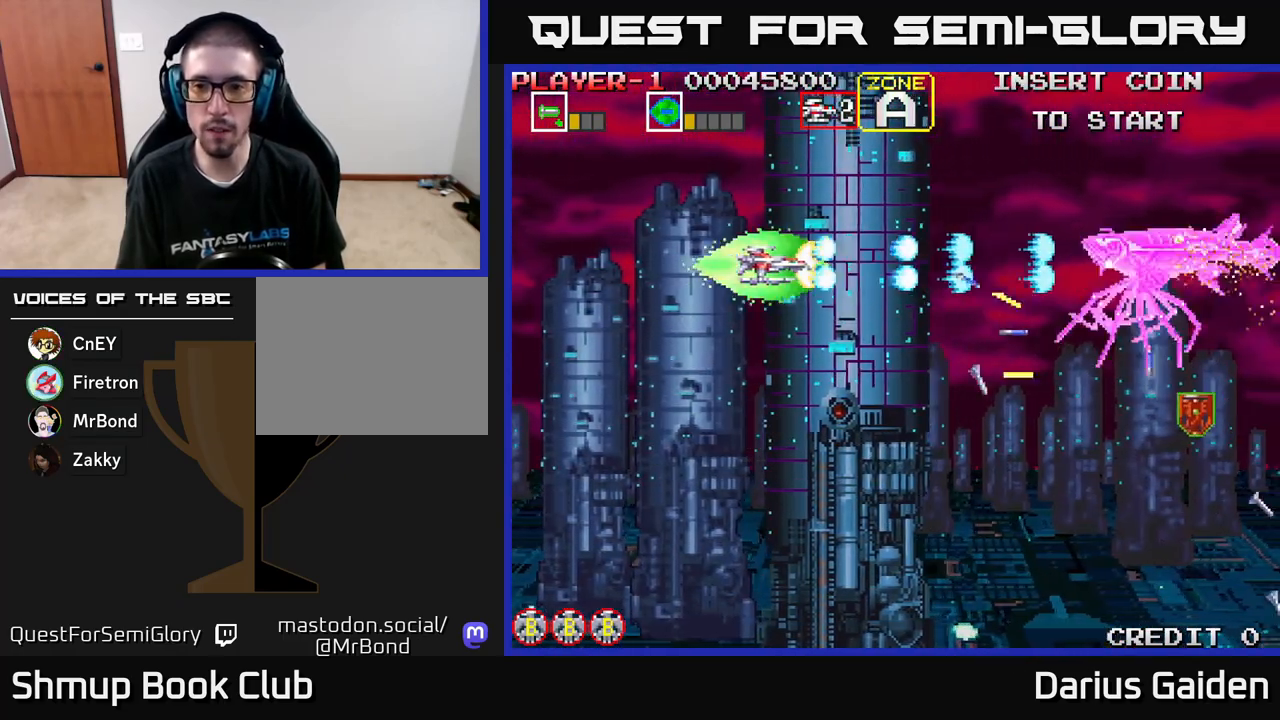
{"buttons": ["R2", "DPAD_DOWN", "DPAD_RIGHT"], "left_stick": "center", "events": [[33, "DPAD_DOWN", "down"], [33, "DPAD_LEFT", "up"], [383, "DPAD_RIGHT", "down"]]}
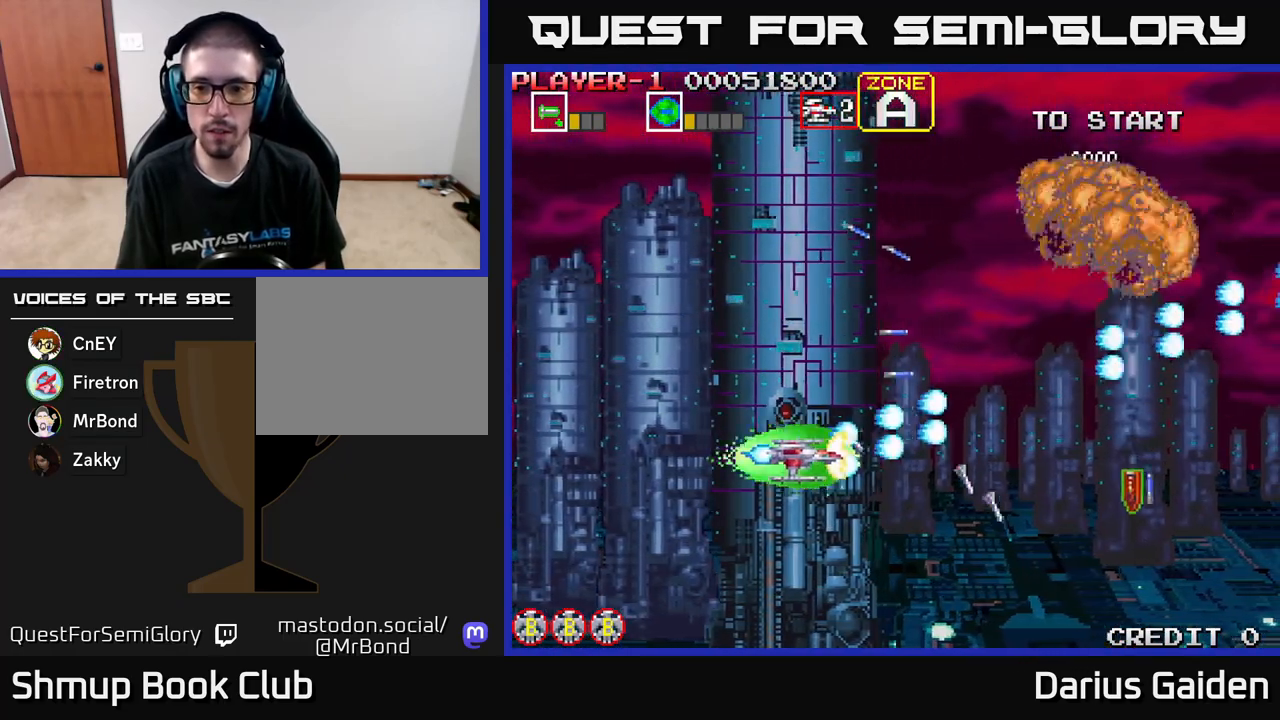
{"buttons": ["R2", "DPAD_RIGHT"], "left_stick": "center", "events": [[167, "DPAD_DOWN", "up"]]}
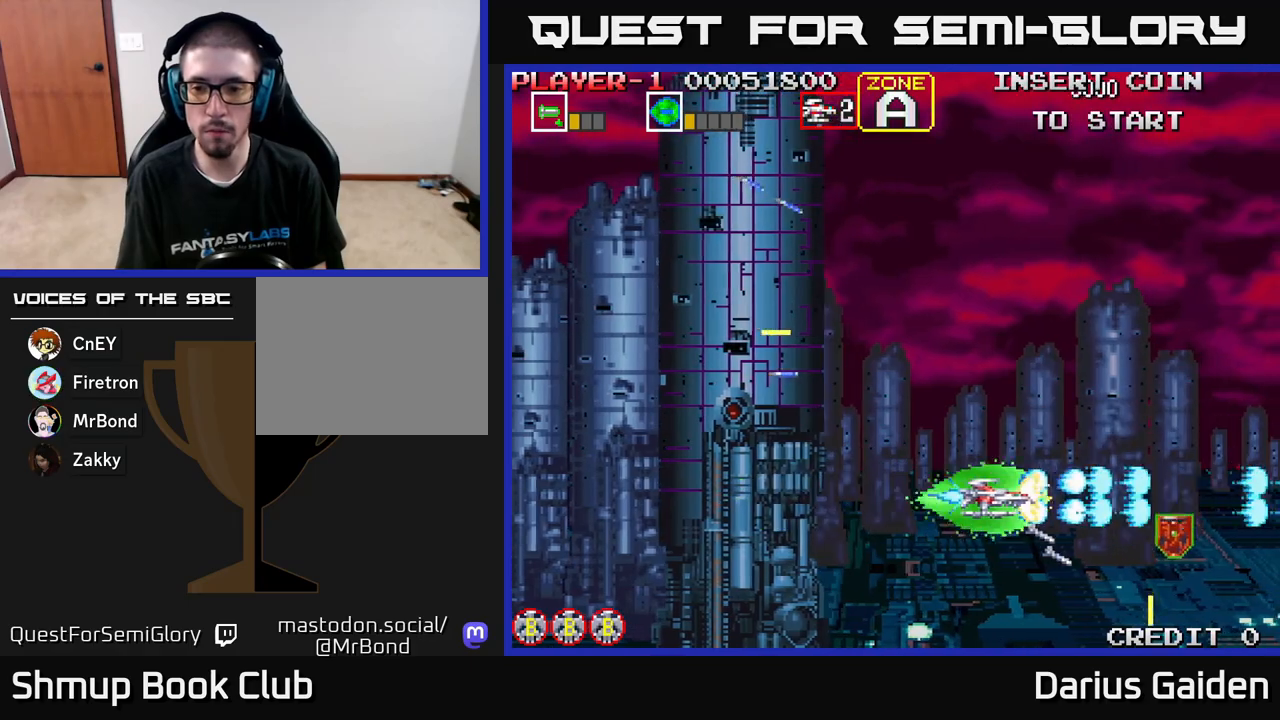
{"buttons": ["R2", "DPAD_UP"], "left_stick": "center", "events": [[467, "DPAD_RIGHT", "up"], [467, "DPAD_UP", "down"]]}
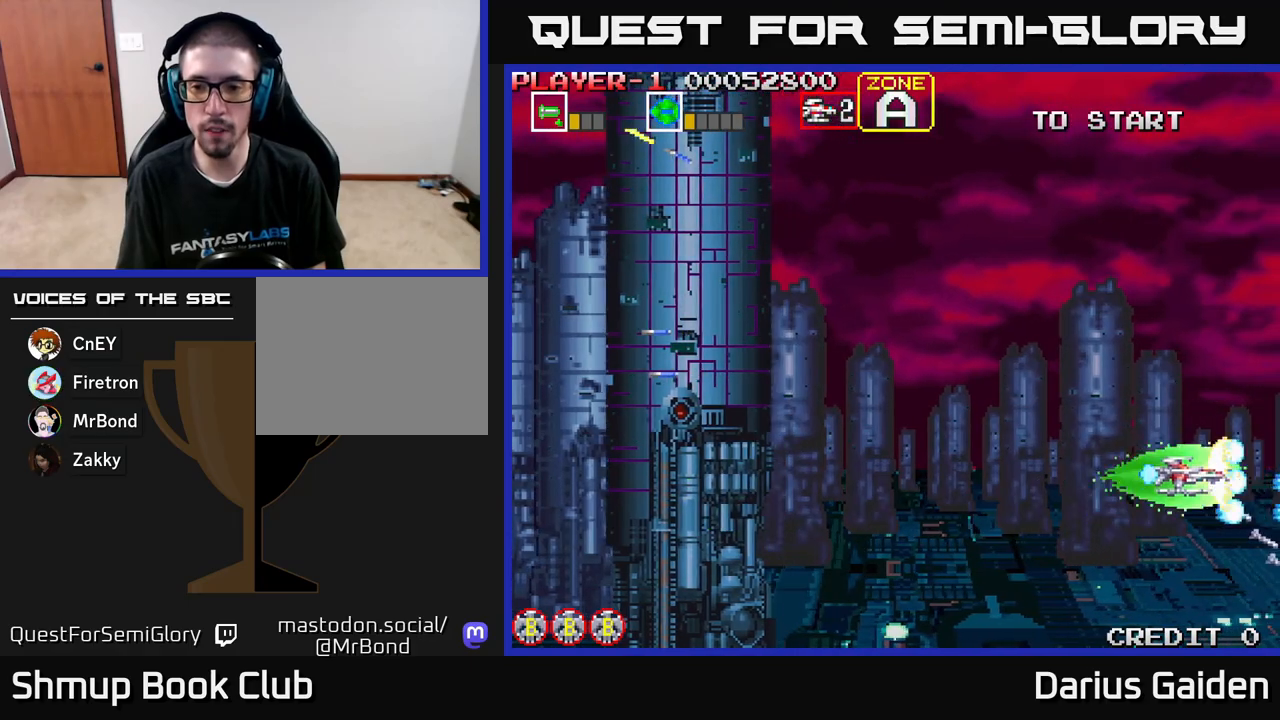
{"buttons": ["R2", "DPAD_LEFT"], "left_stick": "center", "events": [[17, "DPAD_LEFT", "down"], [133, "DPAD_UP", "up"]]}
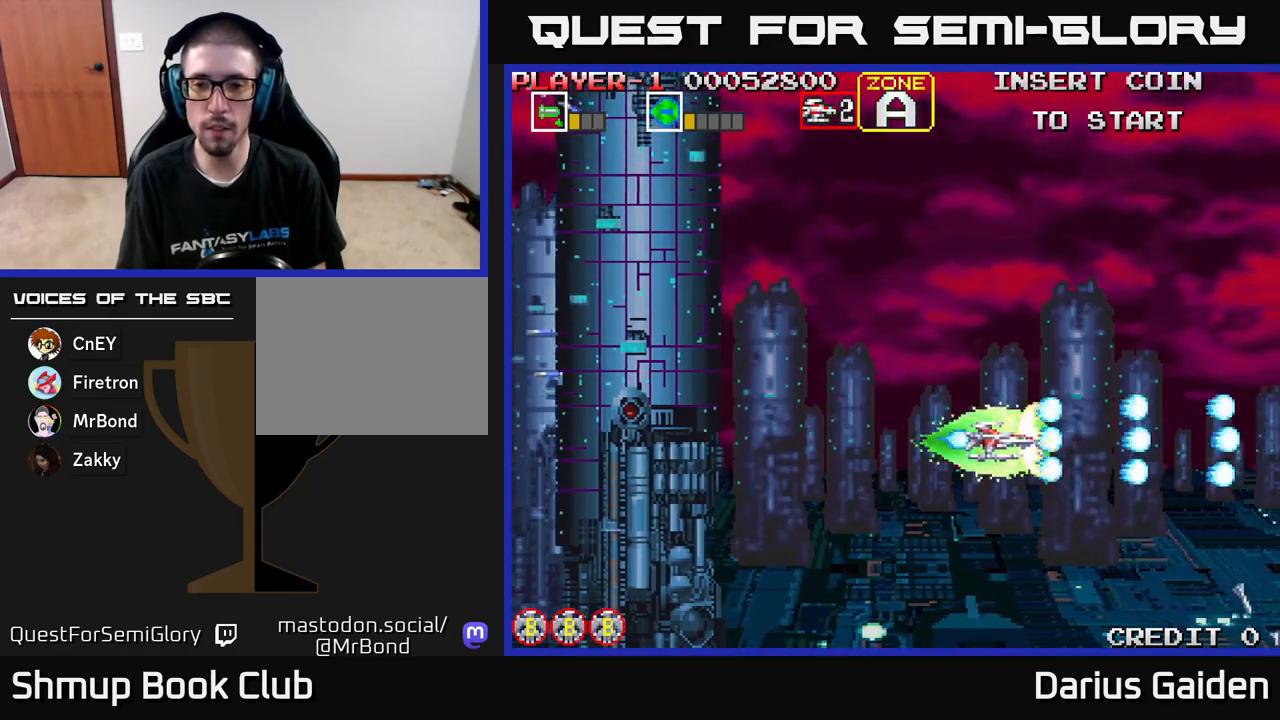
{"buttons": ["R2", "DPAD_UP", "DPAD_LEFT"], "left_stick": "center", "events": [[167, "DPAD_UP", "down"]]}
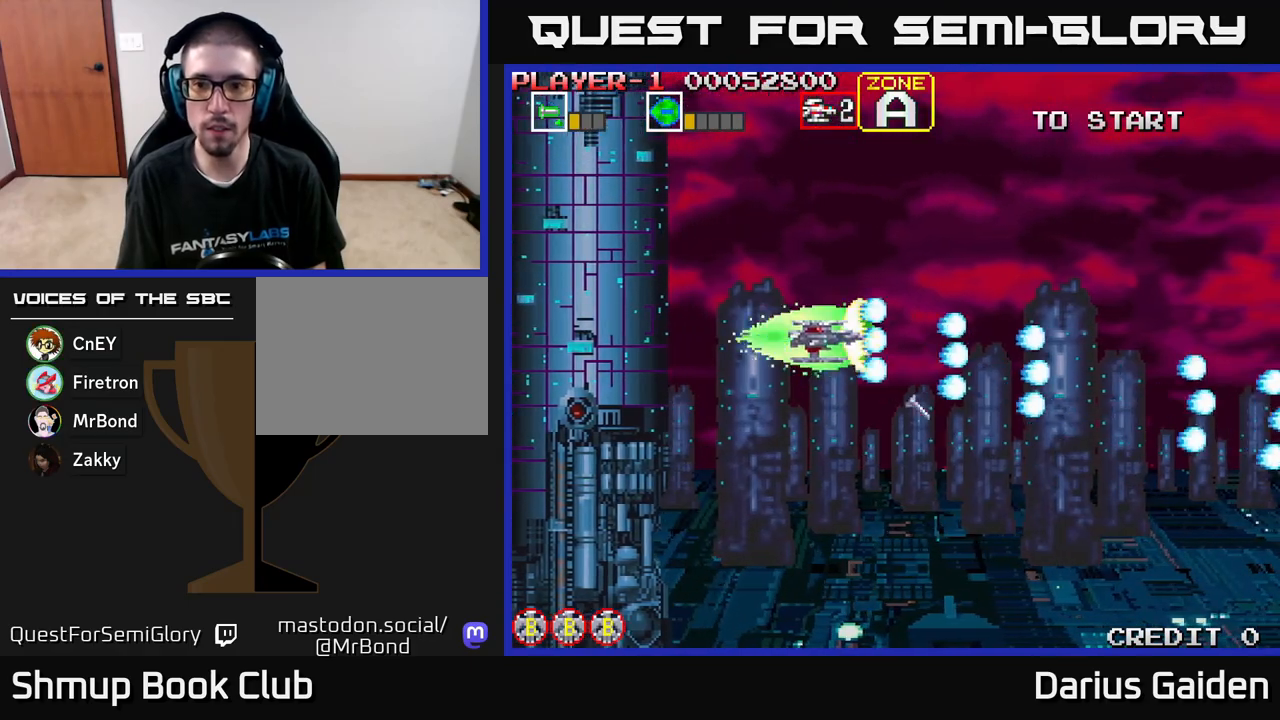
{"buttons": [], "left_stick": "center", "events": [[50, "DPAD_LEFT", "up"], [233, "DPAD_RIGHT", "down"], [417, "R2", "up"], [433, "DPAD_UP", "up"], [500, "DPAD_RIGHT", "up"]]}
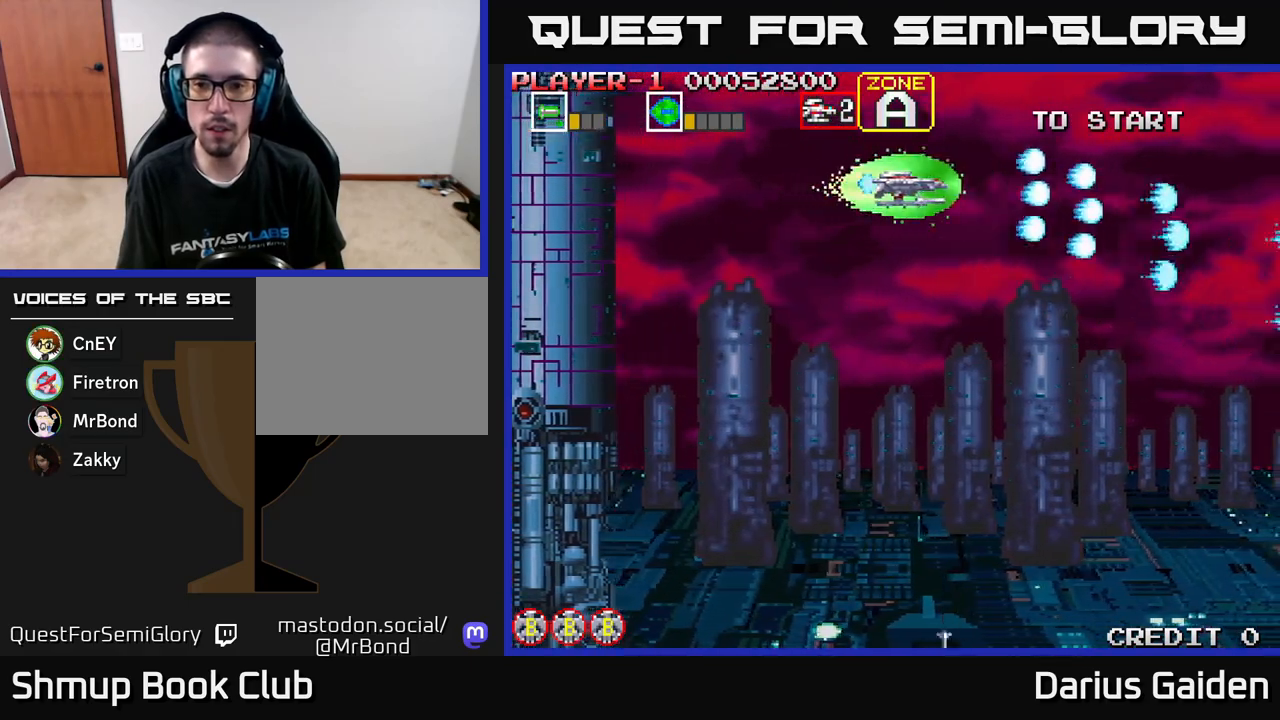
{"buttons": [], "left_stick": "center", "events": []}